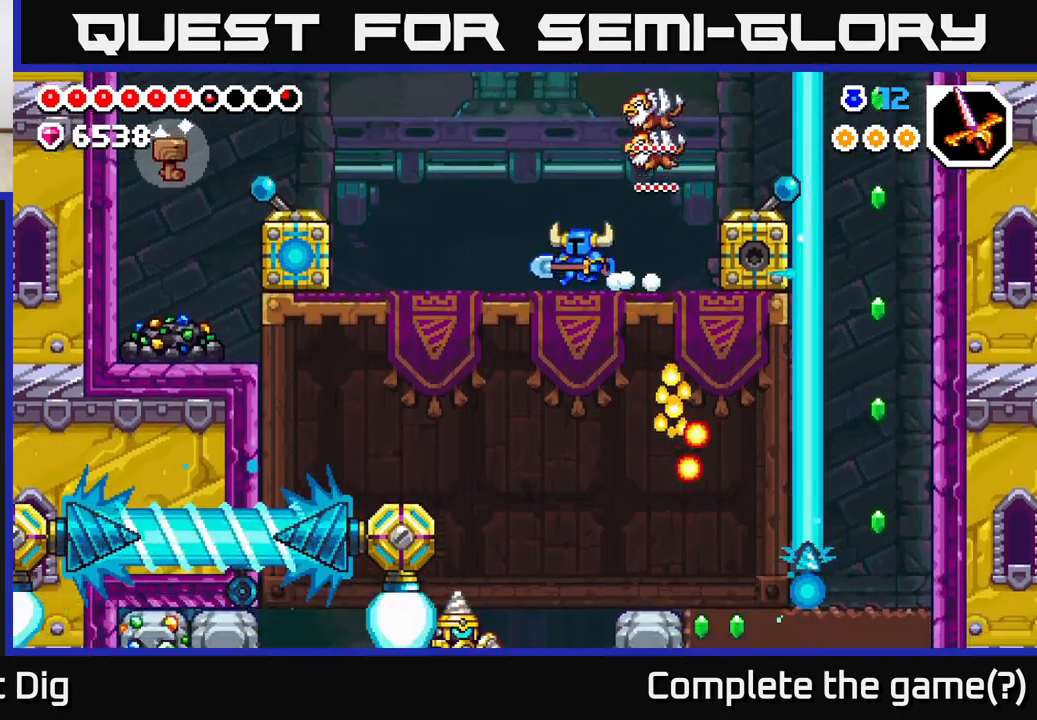
Gameplay with a controller (Xbox layout); each line is a JSON object with the inputs held at the frame after it. "events" lists button and stick changes between this image and that frame as [ms after this image, input, new state], when the widget could be followed in between.
{"buttons": ["DPAD_RIGHT"], "left_stick": "center", "right_stick": "center", "events": [[283, "DPAD_LEFT", "up"], [300, "DPAD_RIGHT", "down"]]}
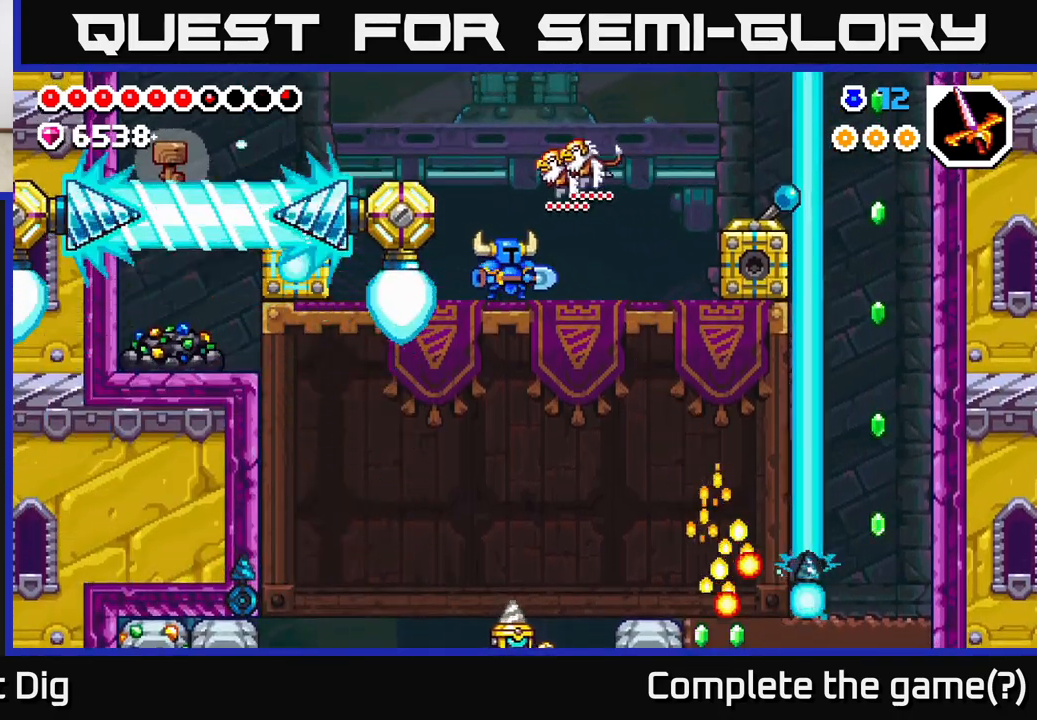
{"buttons": ["DPAD_LEFT"], "left_stick": "center", "right_stick": "center", "events": [[17, "DPAD_RIGHT", "up"], [33, "DPAD_LEFT", "down"]]}
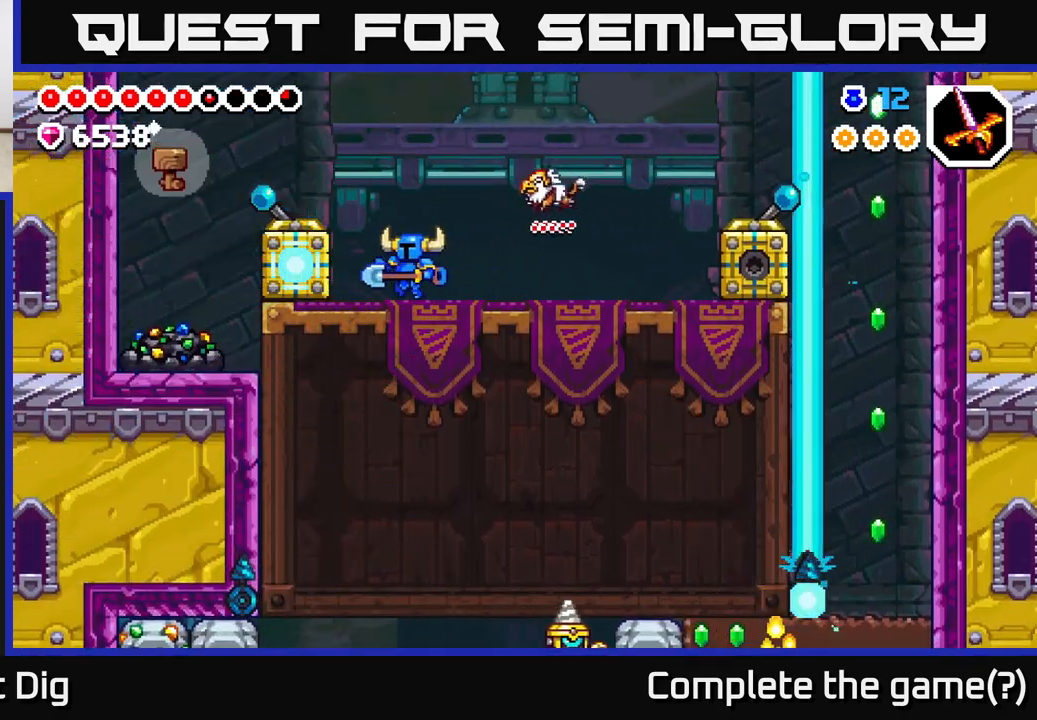
{"buttons": ["A", "DPAD_LEFT"], "left_stick": "center", "right_stick": "center", "events": [[50, "A", "down"]]}
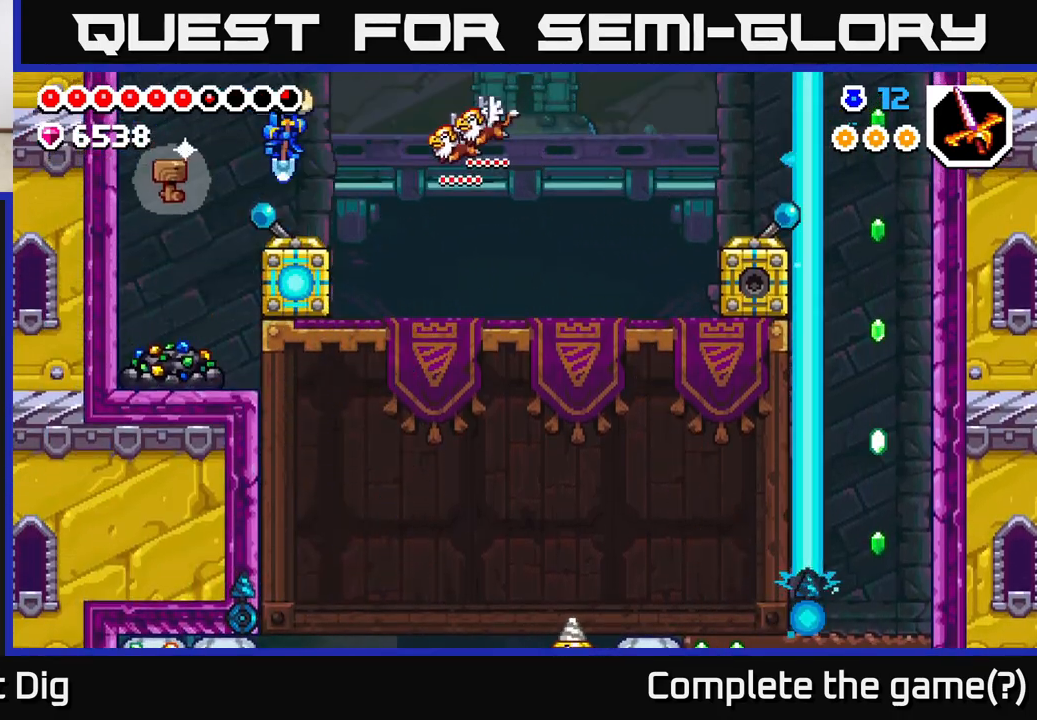
{"buttons": [], "left_stick": "center", "right_stick": "center", "events": [[100, "A", "up"], [267, "DPAD_LEFT", "up"], [383, "X", "down"], [500, "X", "up"]]}
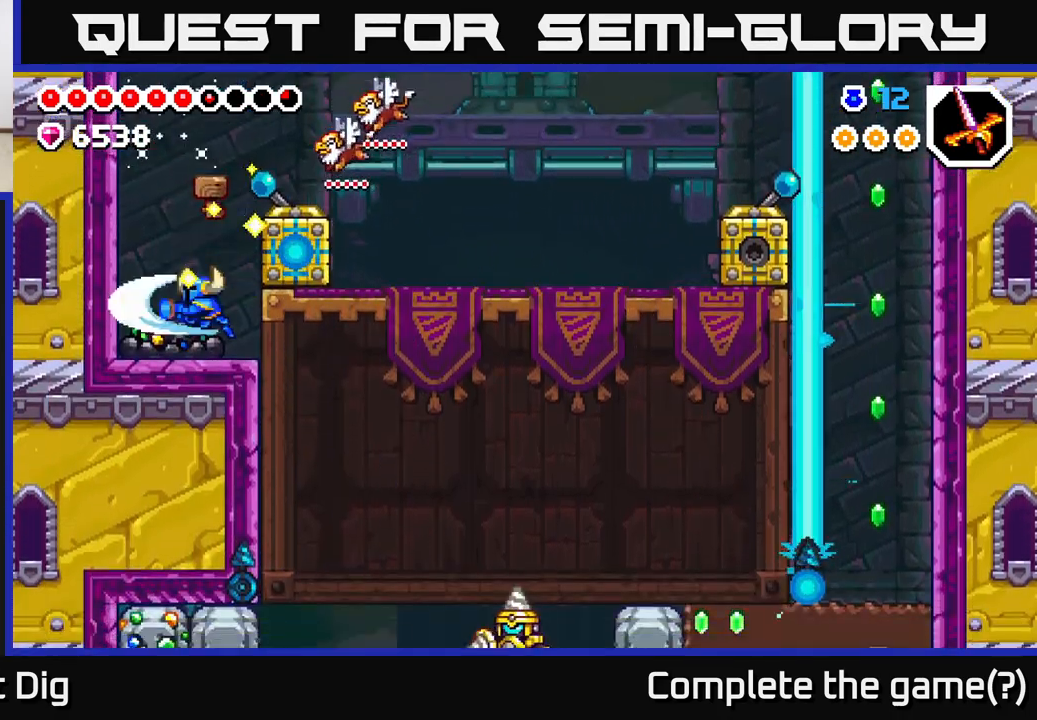
{"buttons": ["X"], "left_stick": "center", "right_stick": "center", "events": [[67, "X", "down"], [183, "X", "up"], [250, "X", "down"], [350, "X", "up"], [433, "X", "down"]]}
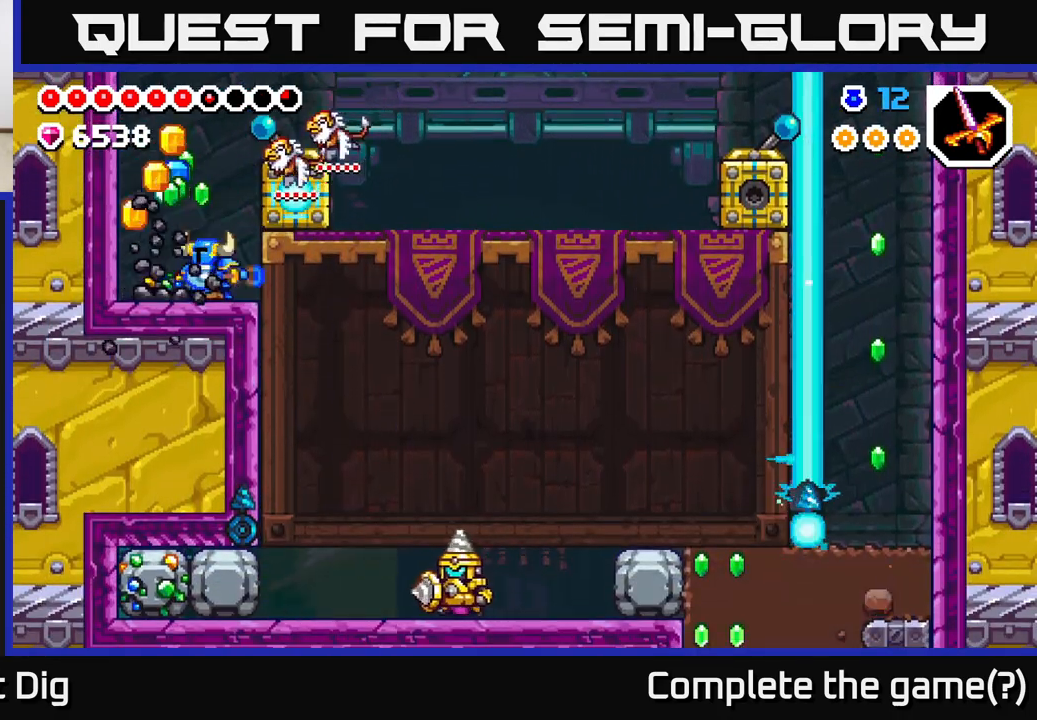
{"buttons": [], "left_stick": "center", "right_stick": "center", "events": [[33, "X", "up"], [100, "X", "down"], [217, "X", "up"], [300, "X", "down"], [417, "X", "up"]]}
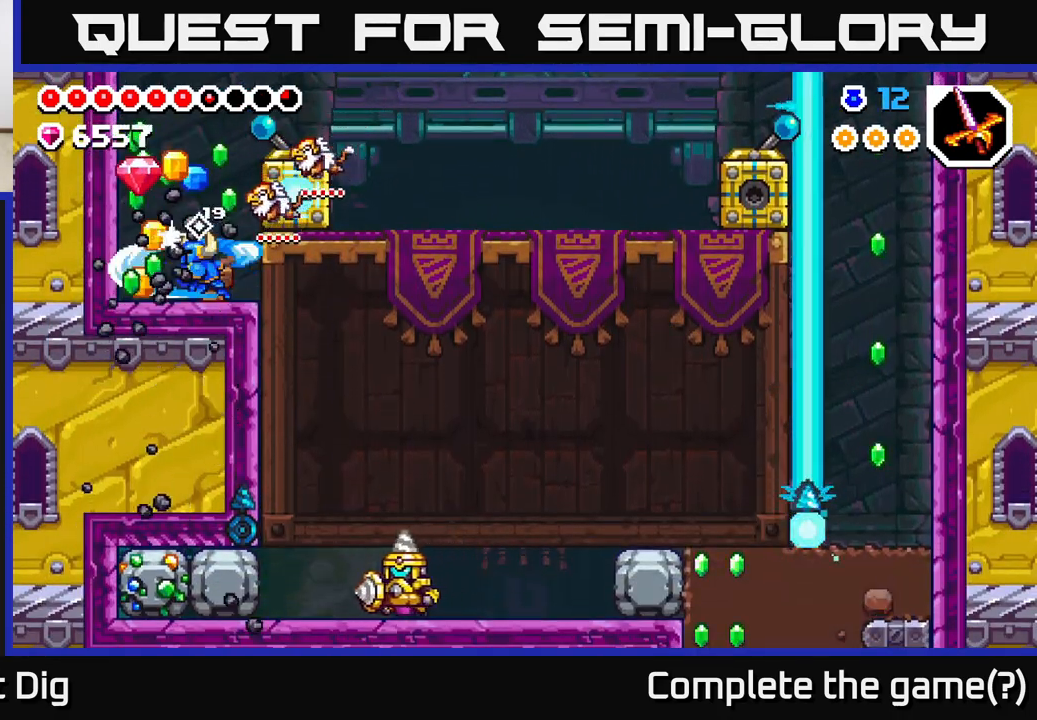
{"buttons": [], "left_stick": "center", "right_stick": "center", "events": [[50, "DPAD_LEFT", "down"], [500, "DPAD_LEFT", "up"]]}
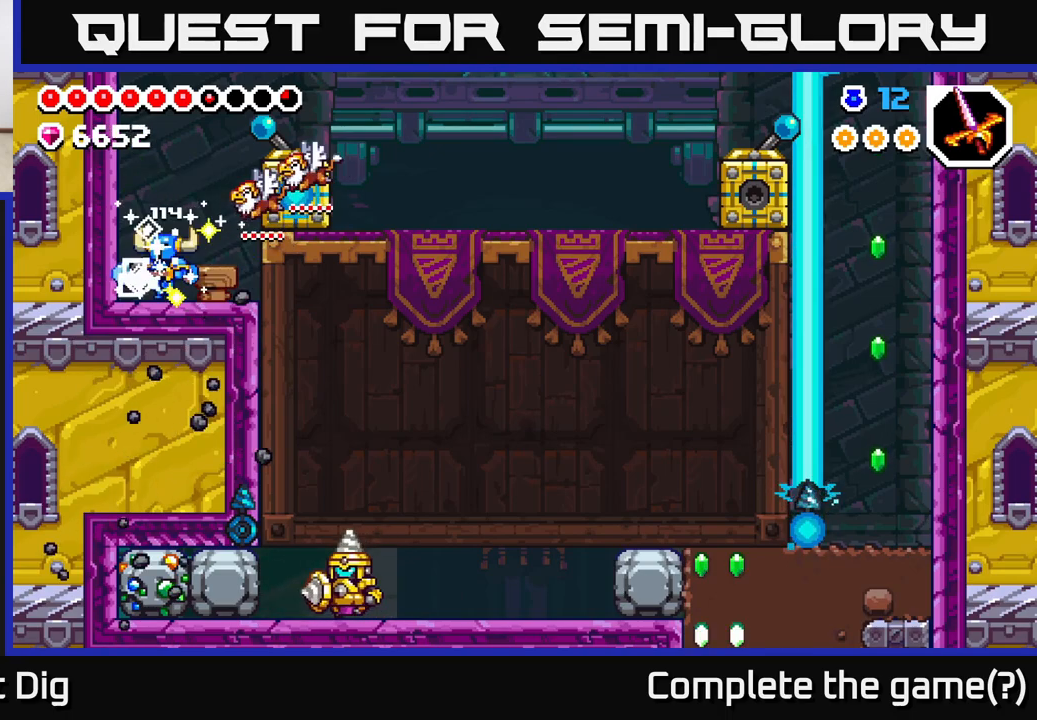
{"buttons": ["A", "X", "DPAD_RIGHT"], "left_stick": "center", "right_stick": "center", "events": [[50, "DPAD_RIGHT", "down"], [383, "A", "down"], [450, "X", "down"]]}
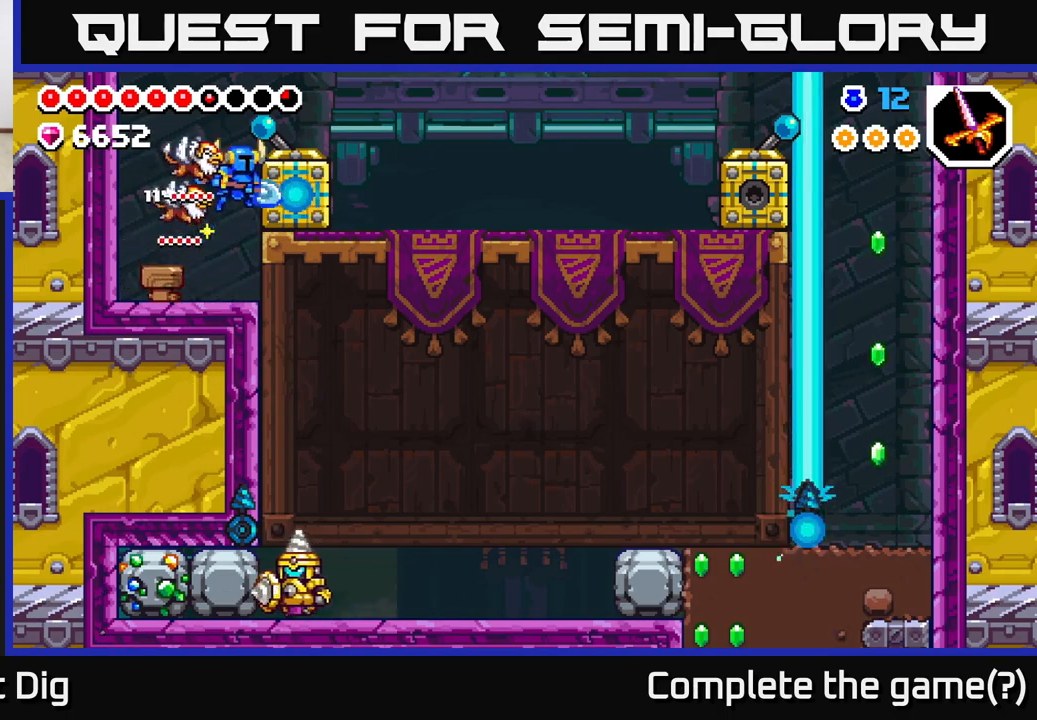
{"buttons": ["A", "DPAD_RIGHT"], "left_stick": "center", "right_stick": "center", "events": [[67, "X", "up"], [217, "A", "up"], [433, "A", "down"]]}
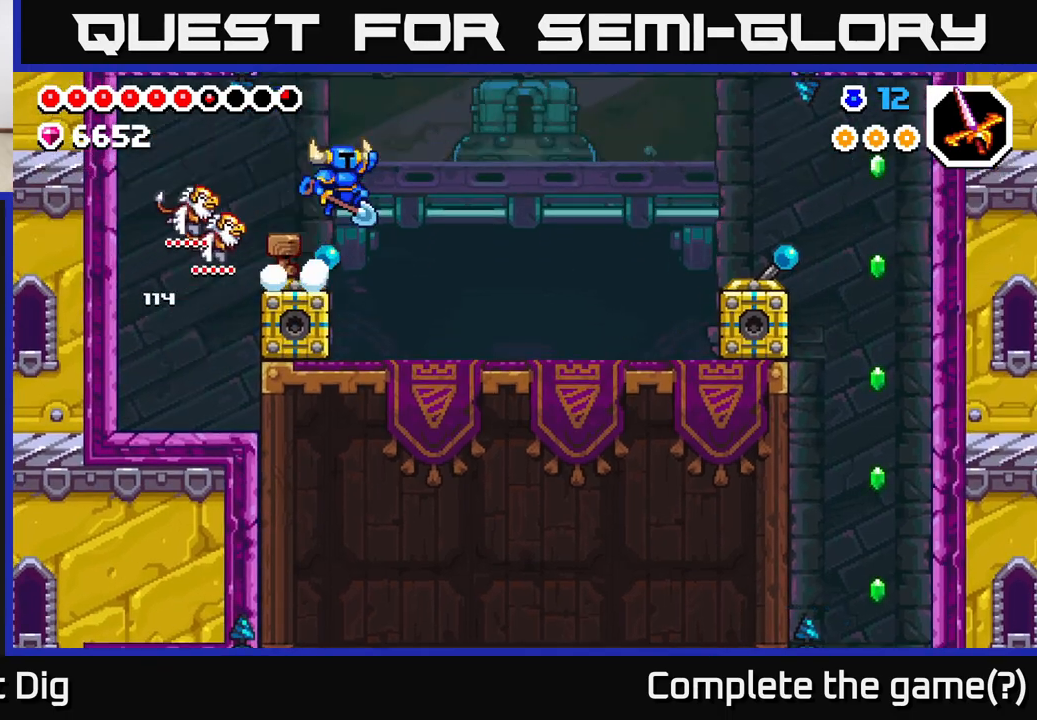
{"buttons": ["DPAD_RIGHT"], "left_stick": "center", "right_stick": "center", "events": [[33, "A", "up"]]}
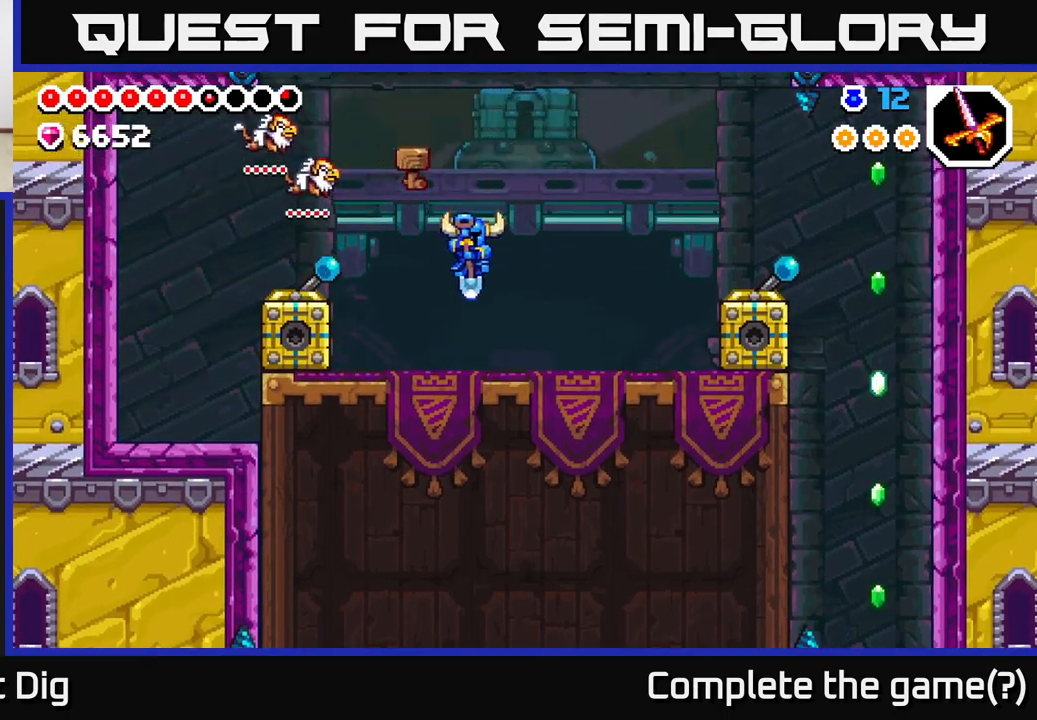
{"buttons": ["DPAD_RIGHT"], "left_stick": "center", "right_stick": "center", "events": []}
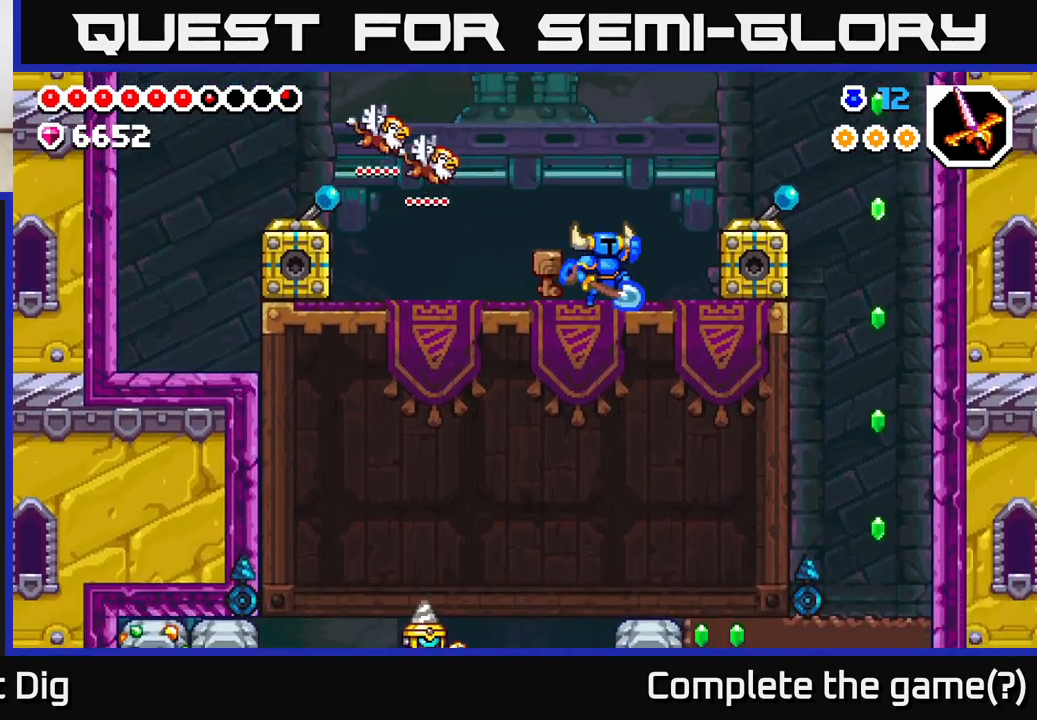
{"buttons": ["DPAD_RIGHT"], "left_stick": "center", "right_stick": "center", "events": [[33, "A", "down"], [200, "A", "up"]]}
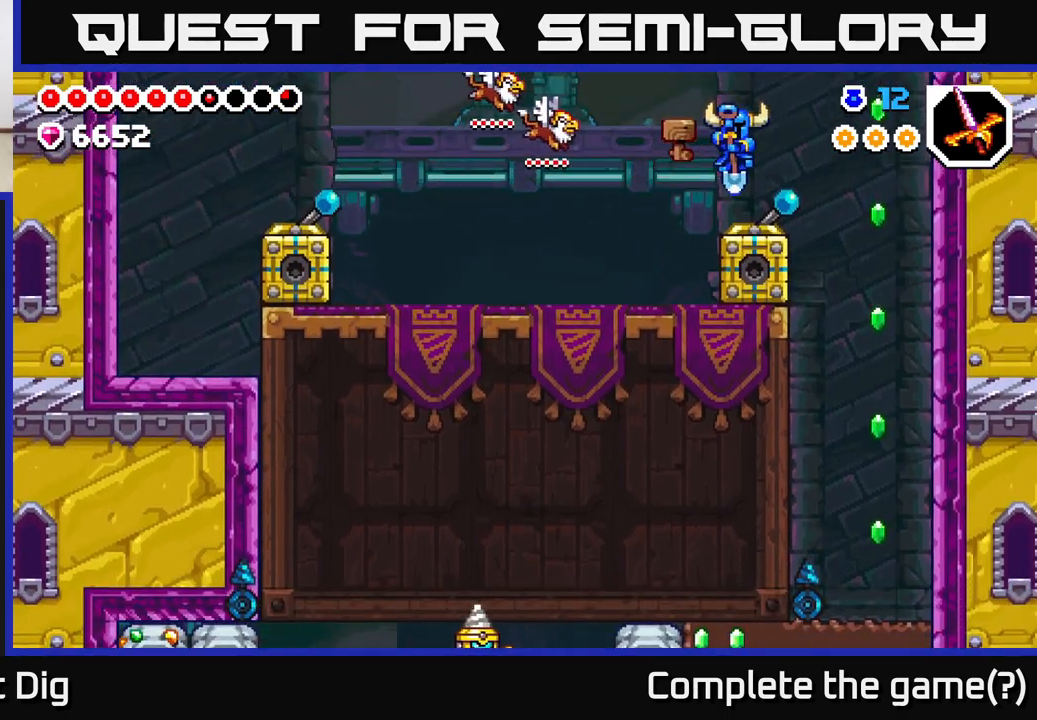
{"buttons": ["DPAD_RIGHT"], "left_stick": "center", "right_stick": "center", "events": [[117, "A", "down"], [233, "A", "up"]]}
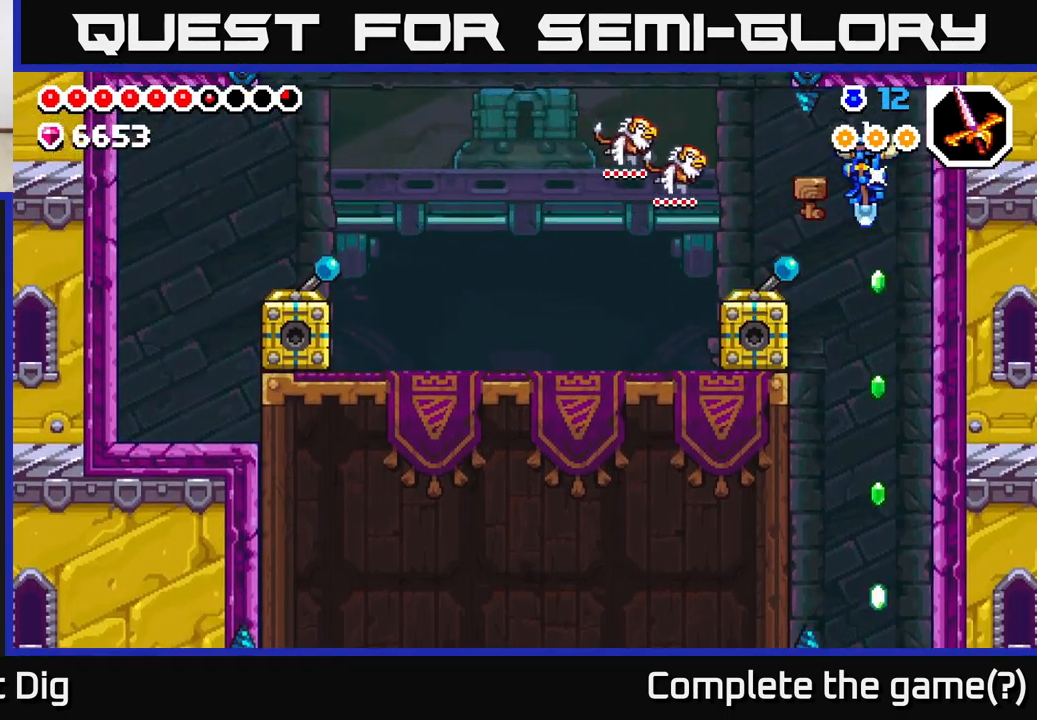
{"buttons": [], "left_stick": "center", "right_stick": "center", "events": [[83, "DPAD_RIGHT", "up"]]}
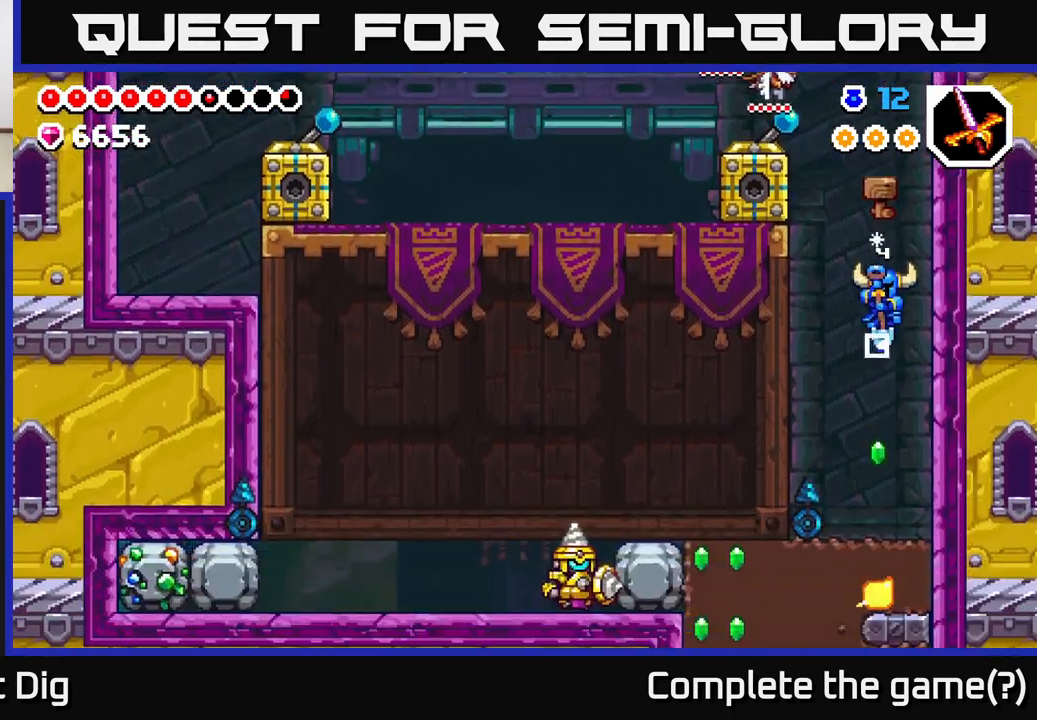
{"buttons": [], "left_stick": "center", "right_stick": "center", "events": []}
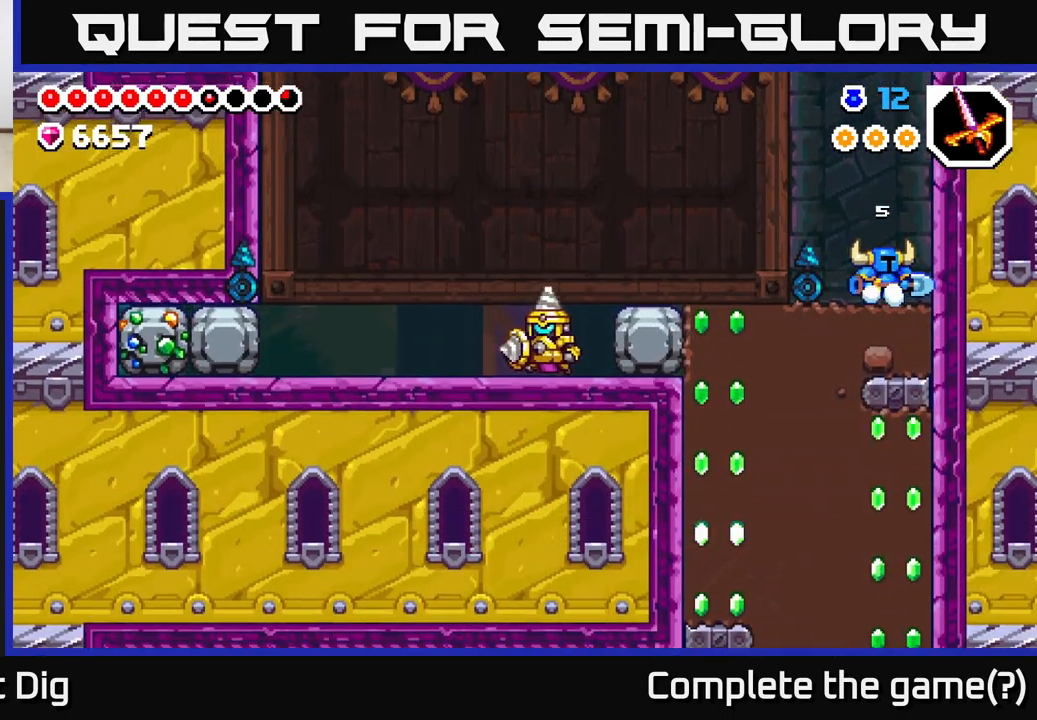
{"buttons": ["DPAD_LEFT"], "left_stick": "center", "right_stick": "center", "events": [[133, "DPAD_DOWN", "down"], [200, "X", "down"], [317, "X", "up"], [383, "DPAD_DOWN", "up"], [417, "DPAD_LEFT", "down"]]}
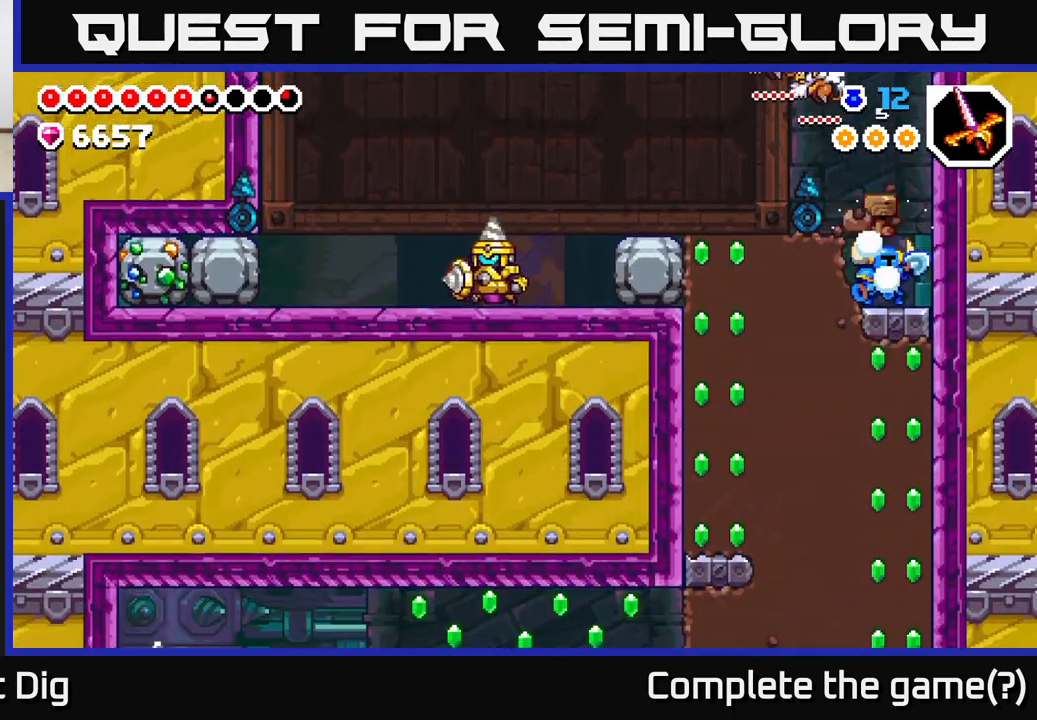
{"buttons": ["X", "DPAD_LEFT"], "left_stick": "center", "right_stick": "center", "events": [[50, "X", "down"], [167, "X", "up"], [267, "X", "down"], [367, "X", "up"], [433, "X", "down"]]}
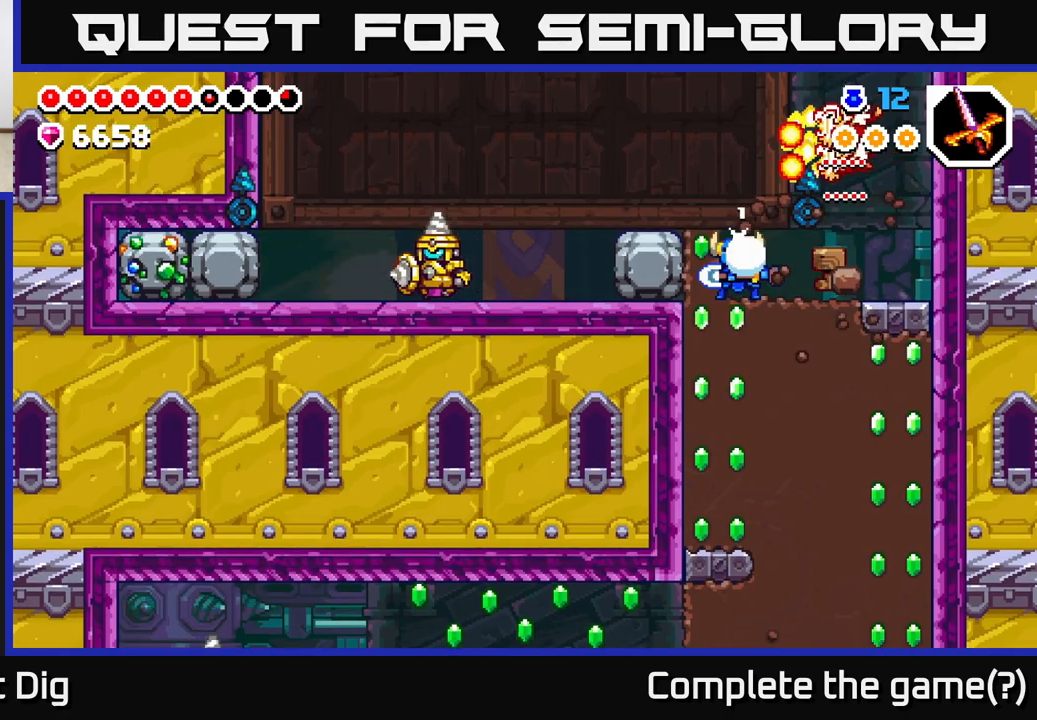
{"buttons": ["DPAD_LEFT"], "left_stick": "center", "right_stick": "center", "events": [[33, "X", "up"], [100, "X", "down"], [183, "X", "up"], [250, "X", "down"], [350, "X", "up"], [417, "X", "down"], [500, "X", "up"]]}
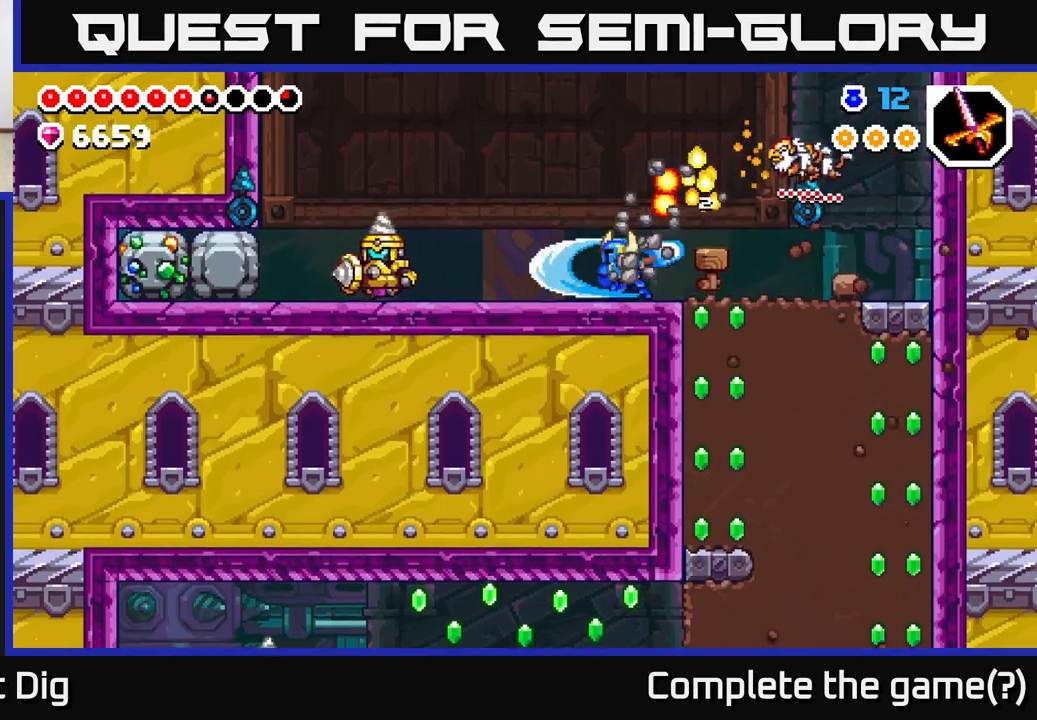
{"buttons": ["DPAD_LEFT"], "left_stick": "center", "right_stick": "center", "events": []}
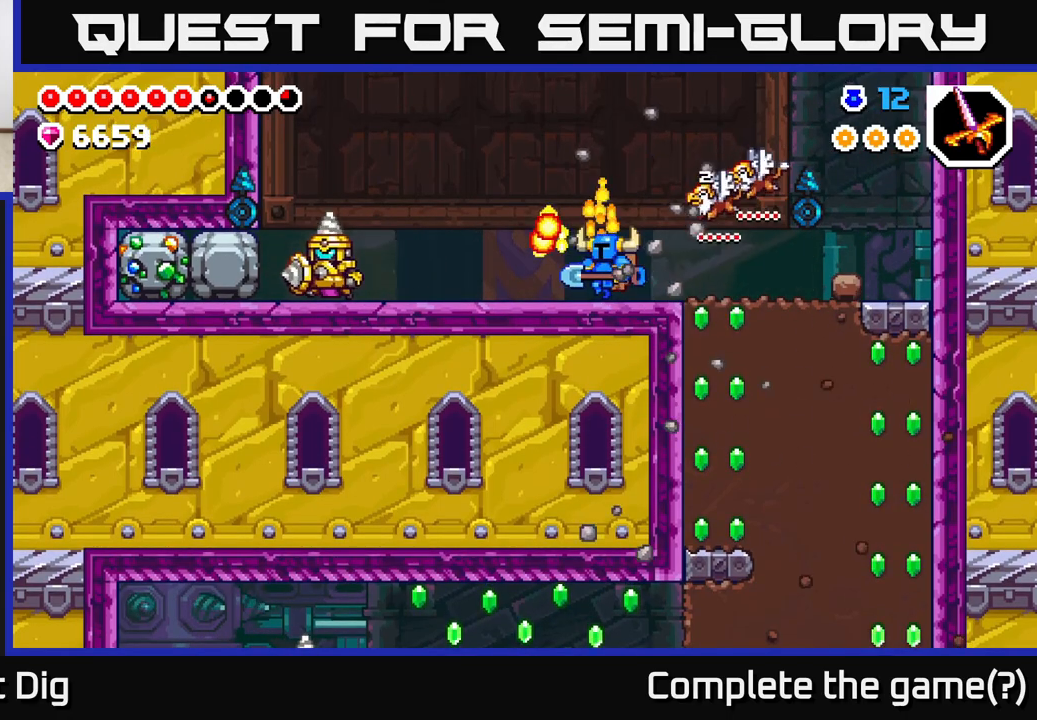
{"buttons": ["DPAD_LEFT"], "left_stick": "center", "right_stick": "center", "events": []}
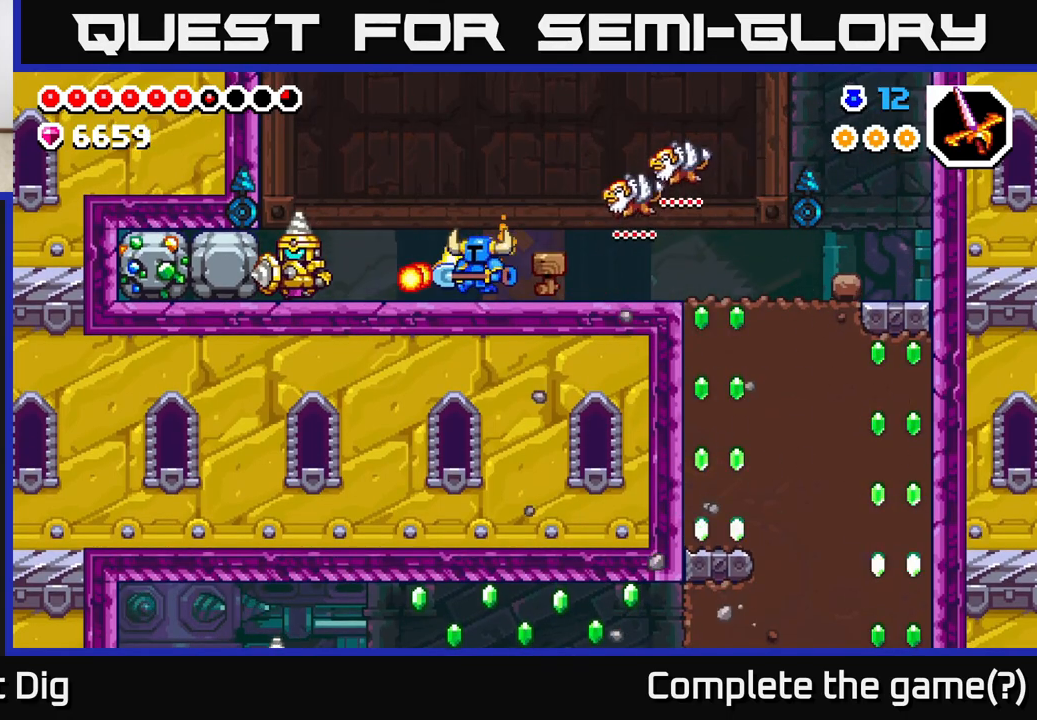
{"buttons": ["X"], "left_stick": "center", "right_stick": "center", "events": [[100, "X", "down"], [167, "X", "up"], [300, "X", "down"], [367, "X", "up"], [433, "DPAD_LEFT", "up"], [467, "X", "down"]]}
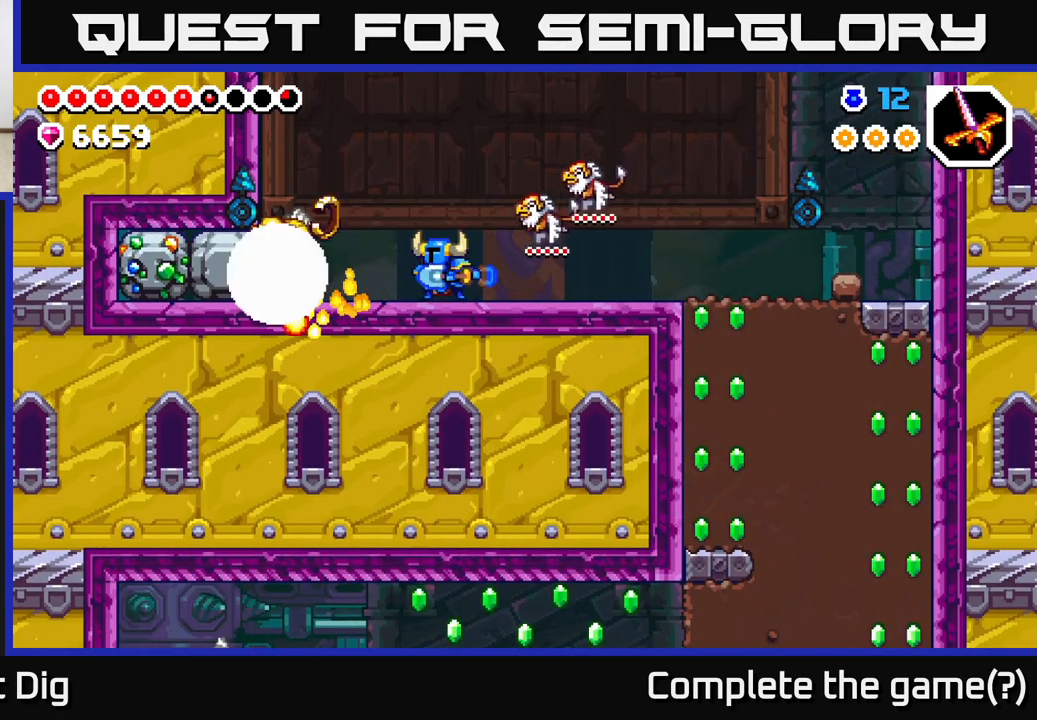
{"buttons": ["DPAD_LEFT"], "left_stick": "center", "right_stick": "center", "events": [[17, "X", "up"], [33, "DPAD_RIGHT", "down"], [367, "DPAD_RIGHT", "up"], [400, "DPAD_LEFT", "down"]]}
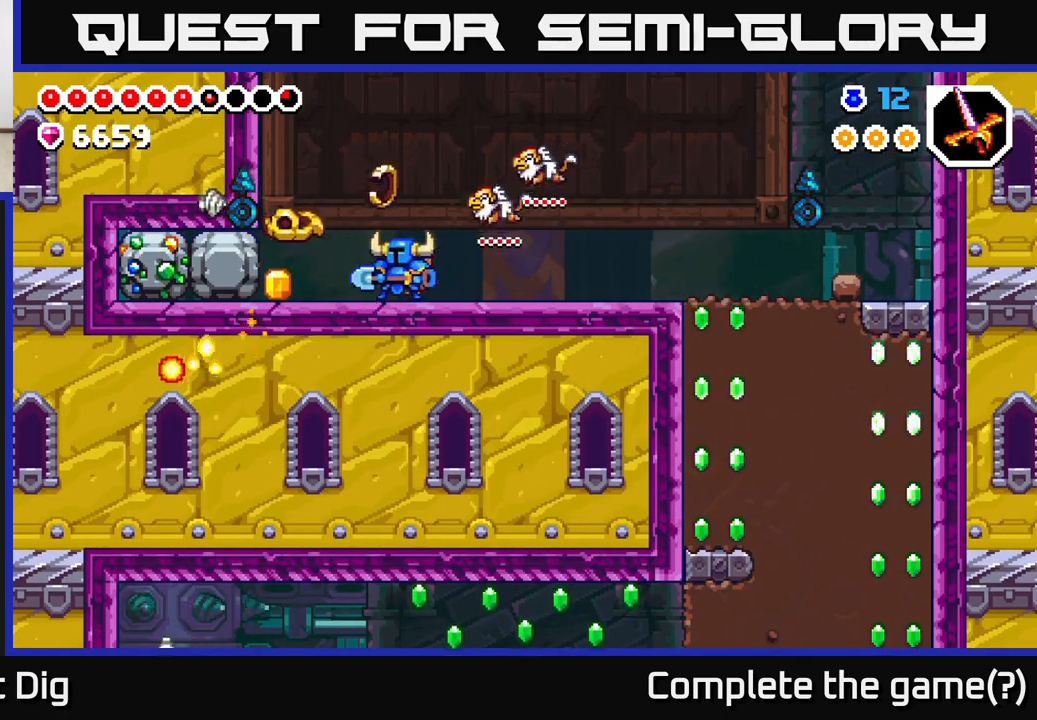
{"buttons": ["DPAD_LEFT"], "left_stick": "center", "right_stick": "center", "events": [[367, "X", "down"], [450, "X", "up"]]}
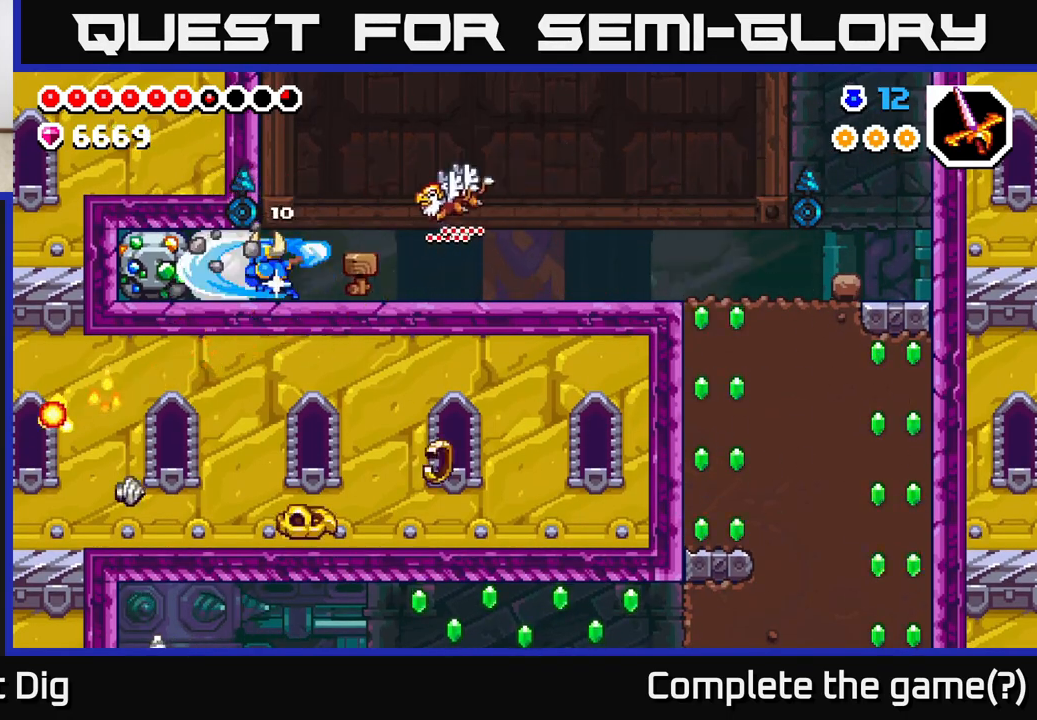
{"buttons": ["DPAD_LEFT"], "left_stick": "center", "right_stick": "center", "events": [[50, "X", "down"], [117, "X", "up"], [183, "X", "down"], [283, "X", "up"], [367, "X", "down"], [450, "X", "up"]]}
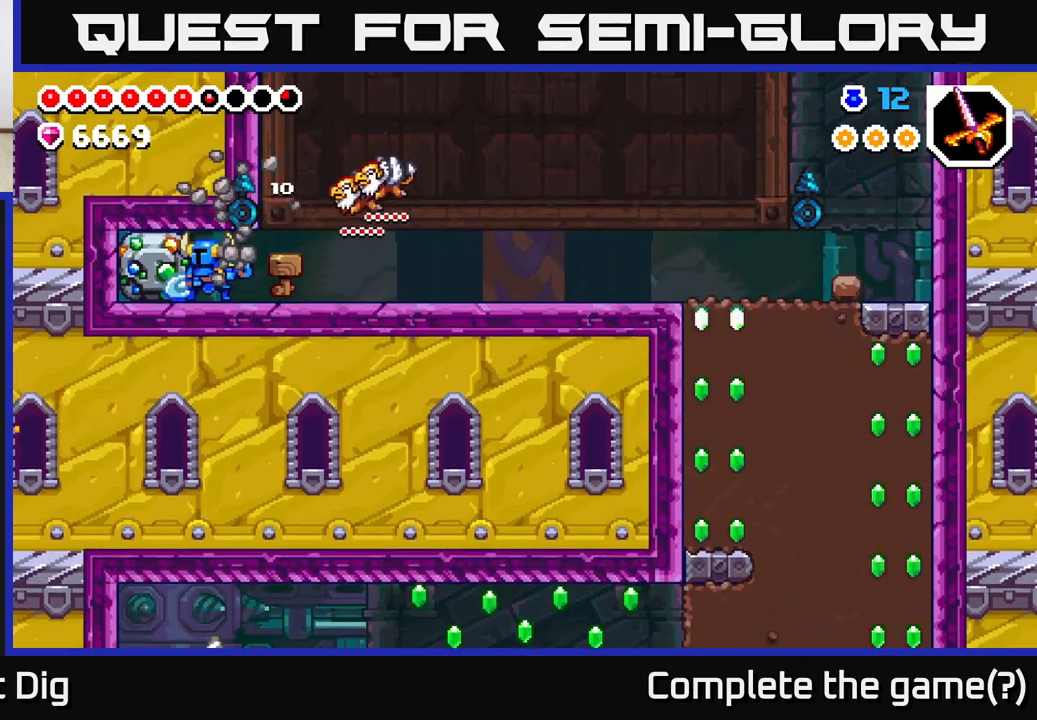
{"buttons": ["DPAD_LEFT"], "left_stick": "center", "right_stick": "center", "events": [[33, "X", "down"], [133, "X", "up"], [200, "X", "down"], [300, "X", "up"], [367, "X", "down"], [483, "X", "up"]]}
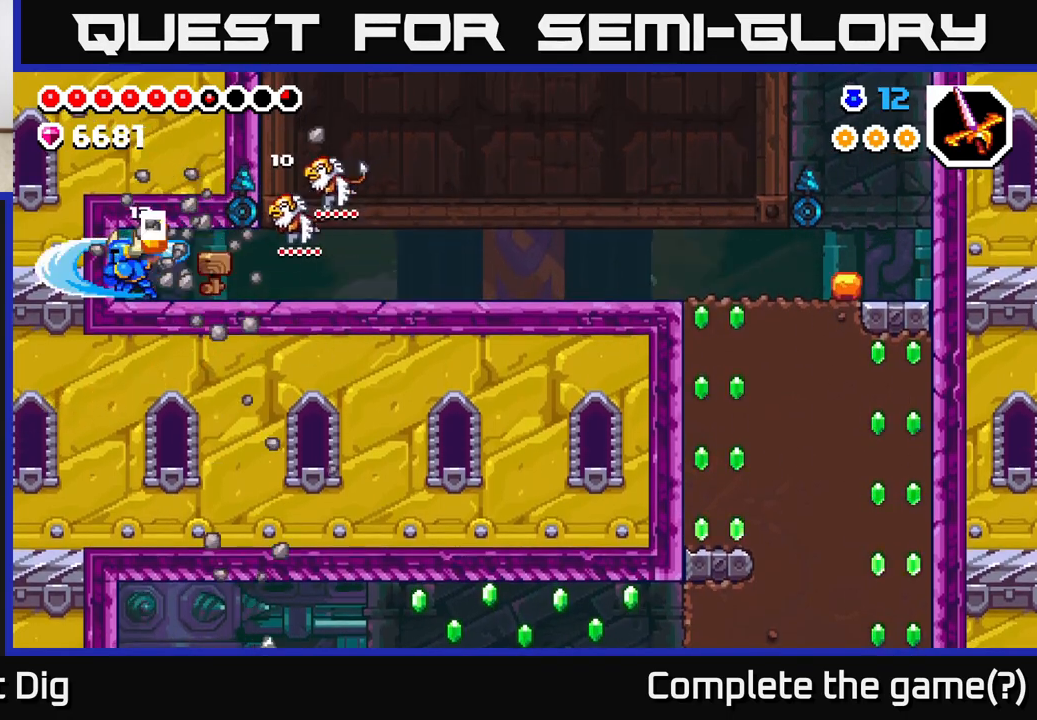
{"buttons": ["DPAD_RIGHT"], "left_stick": "center", "right_stick": "center", "events": [[217, "DPAD_LEFT", "up"], [250, "DPAD_RIGHT", "down"]]}
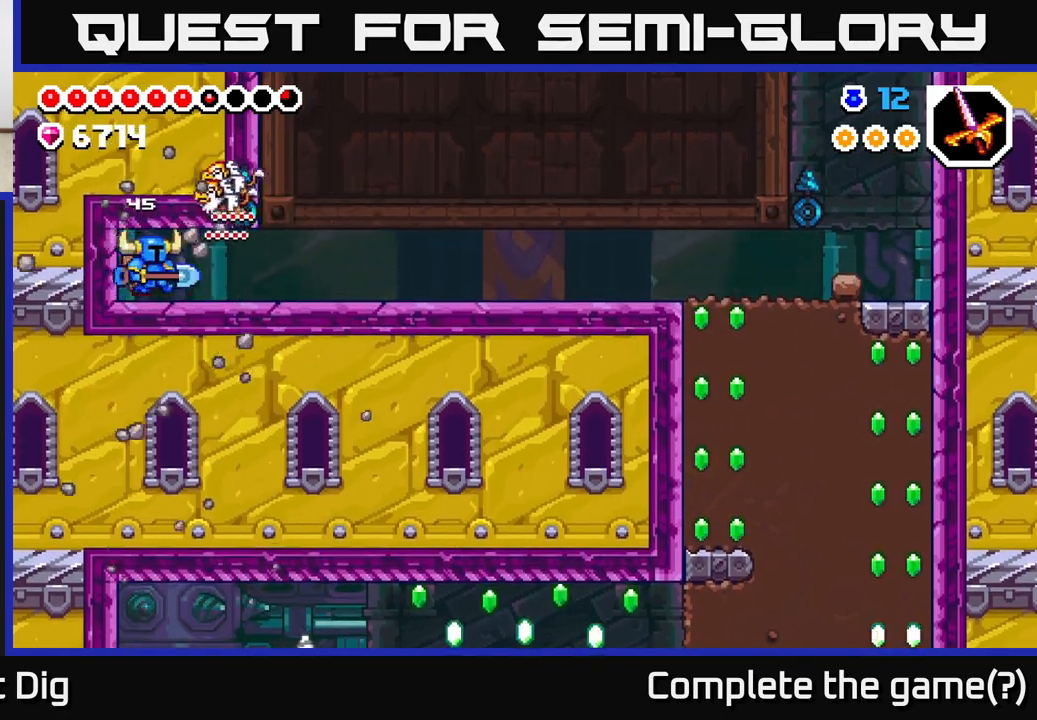
{"buttons": ["A", "DPAD_RIGHT"], "left_stick": "center", "right_stick": "center", "events": [[267, "A", "down"], [367, "A", "up"], [467, "A", "down"]]}
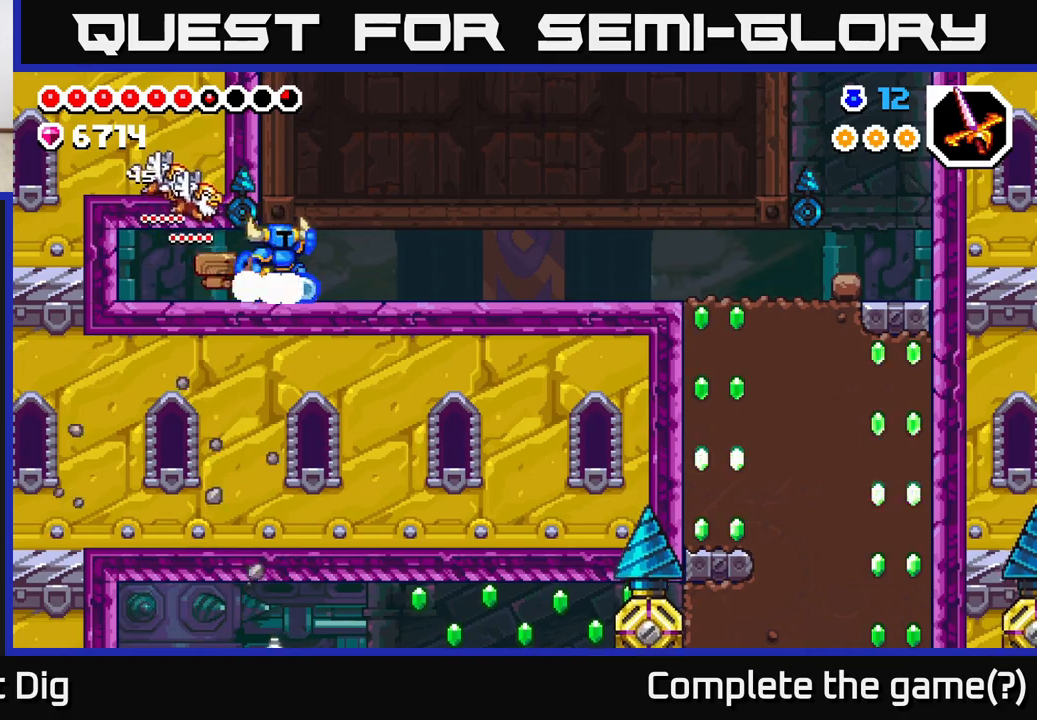
{"buttons": ["DPAD_RIGHT"], "left_stick": "center", "right_stick": "center", "events": [[50, "A", "up"], [150, "A", "down"], [267, "A", "up"], [350, "A", "down"], [483, "A", "up"]]}
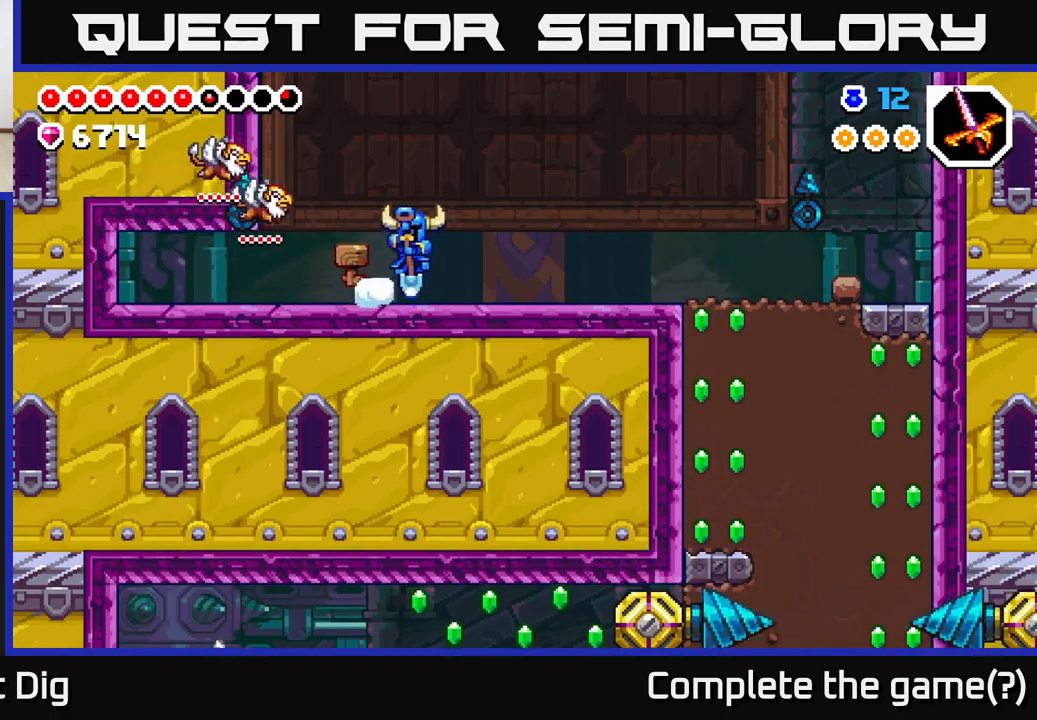
{"buttons": [], "left_stick": "center", "right_stick": "center", "events": [[67, "A", "down"], [183, "A", "up"], [283, "A", "down"], [400, "A", "up"], [467, "DPAD_RIGHT", "up"]]}
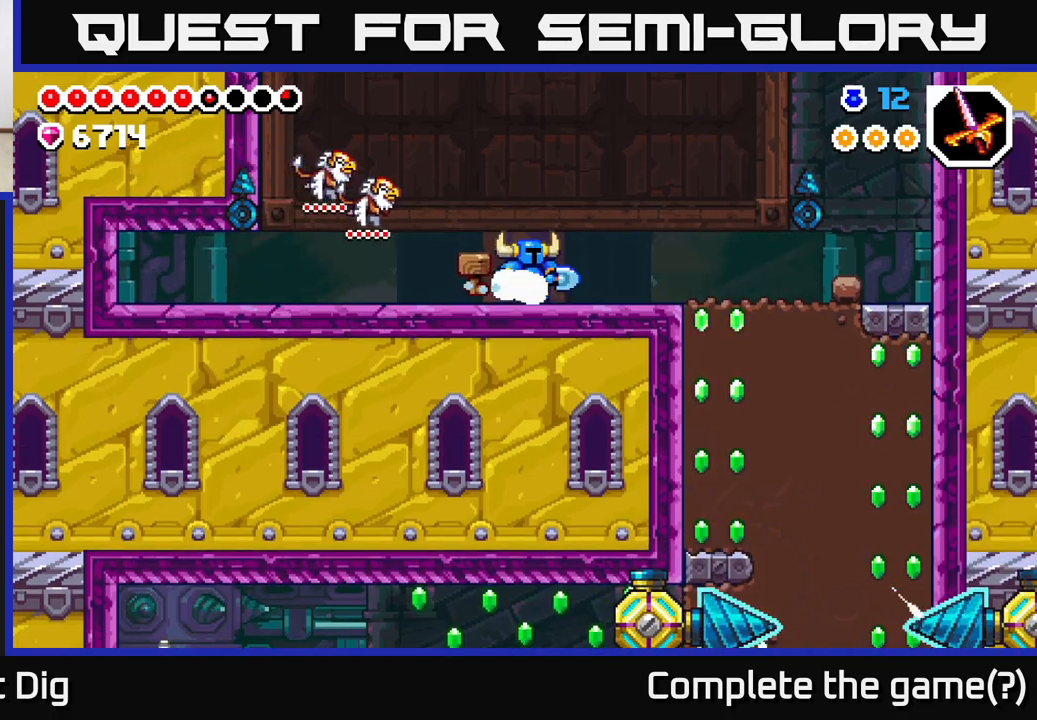
{"buttons": [], "left_stick": "center", "right_stick": "center", "events": [[50, "DPAD_LEFT", "down"], [217, "DPAD_LEFT", "up"], [250, "DPAD_RIGHT", "down"], [367, "DPAD_RIGHT", "up"]]}